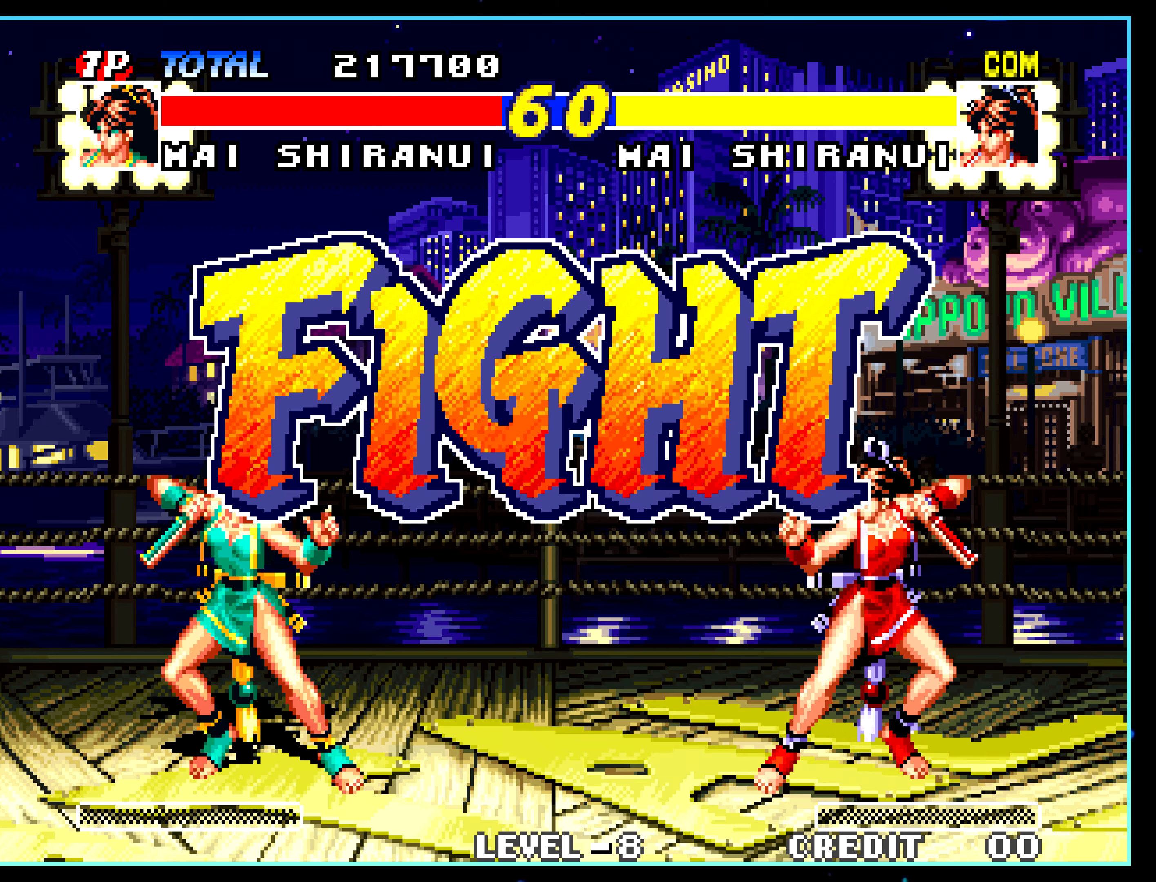
Gameplay with a controller (arcade stick); each line is a JSON object with the inputs held at the frame after it. "events" lists button and stick changes between this image and that frame as [ms after this image, input, new state], when the widget could be followed in between. Not read: L3 R3.
{"buttons": ["C"], "left_stick": "left", "events": [[216, "left_stick", "right"], [316, "left_stick", "down"], [383, "C", "down"], [400, "left_stick", "left"], [466, "C", "up"], [500, "C", "down"]]}
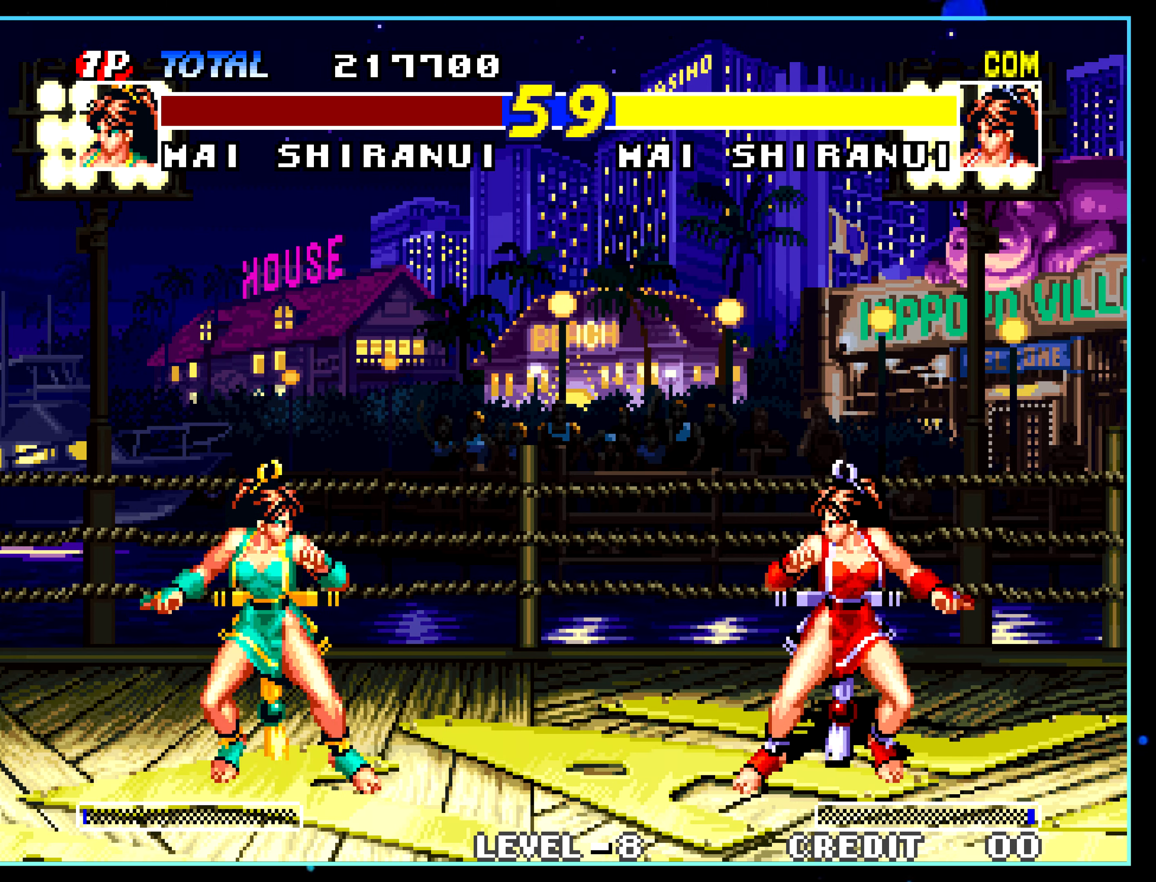
{"buttons": [], "left_stick": "center", "events": [[66, "C", "up"], [216, "left_stick", "center"]]}
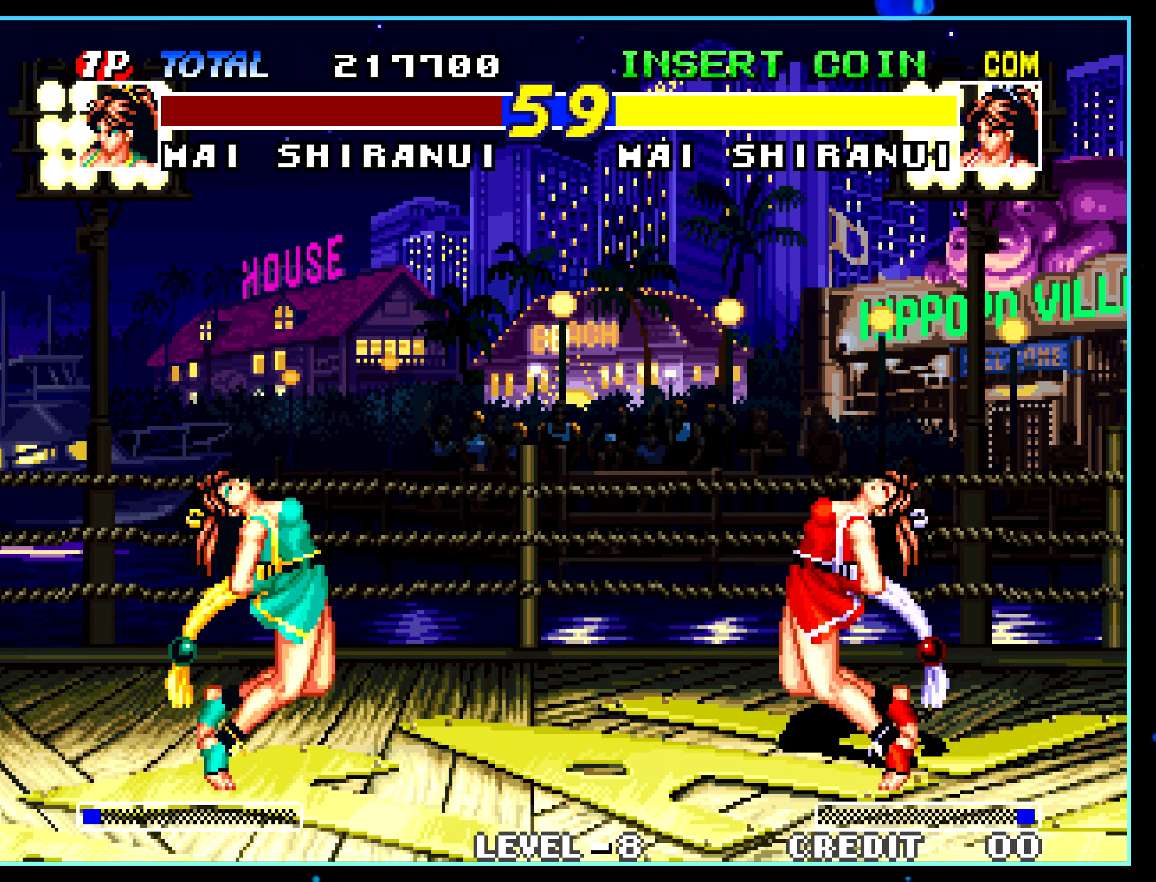
{"buttons": [], "left_stick": "center", "events": []}
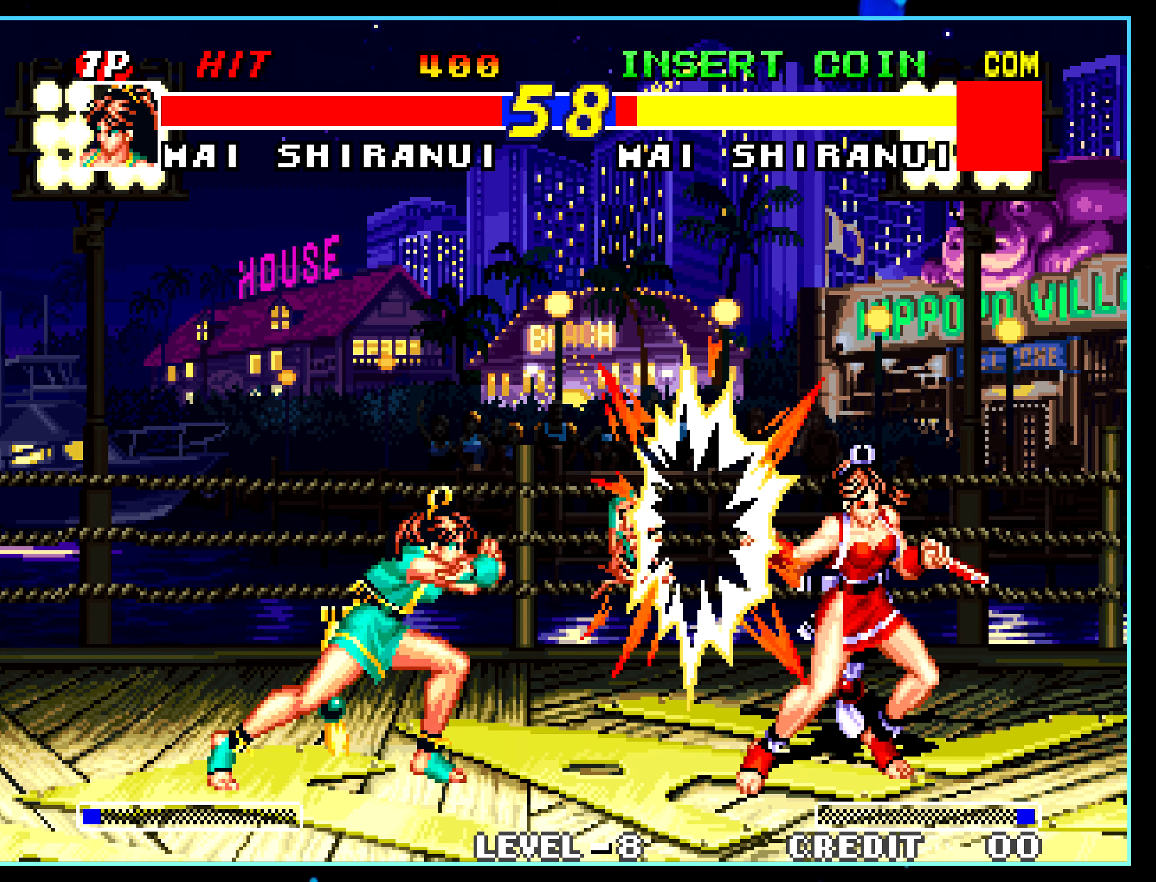
{"buttons": [], "left_stick": "center", "events": [[316, "C", "down"], [333, "C", "up"]]}
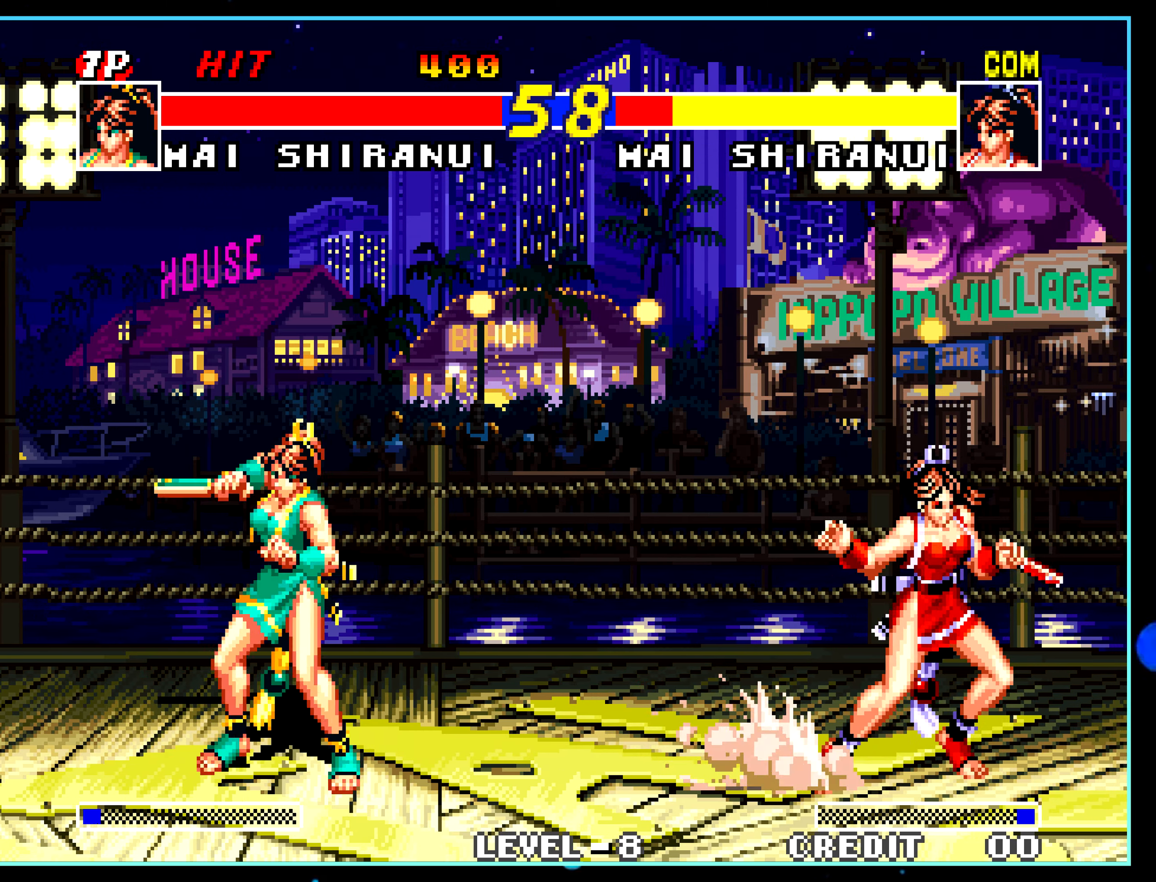
{"buttons": [], "left_stick": "center", "events": []}
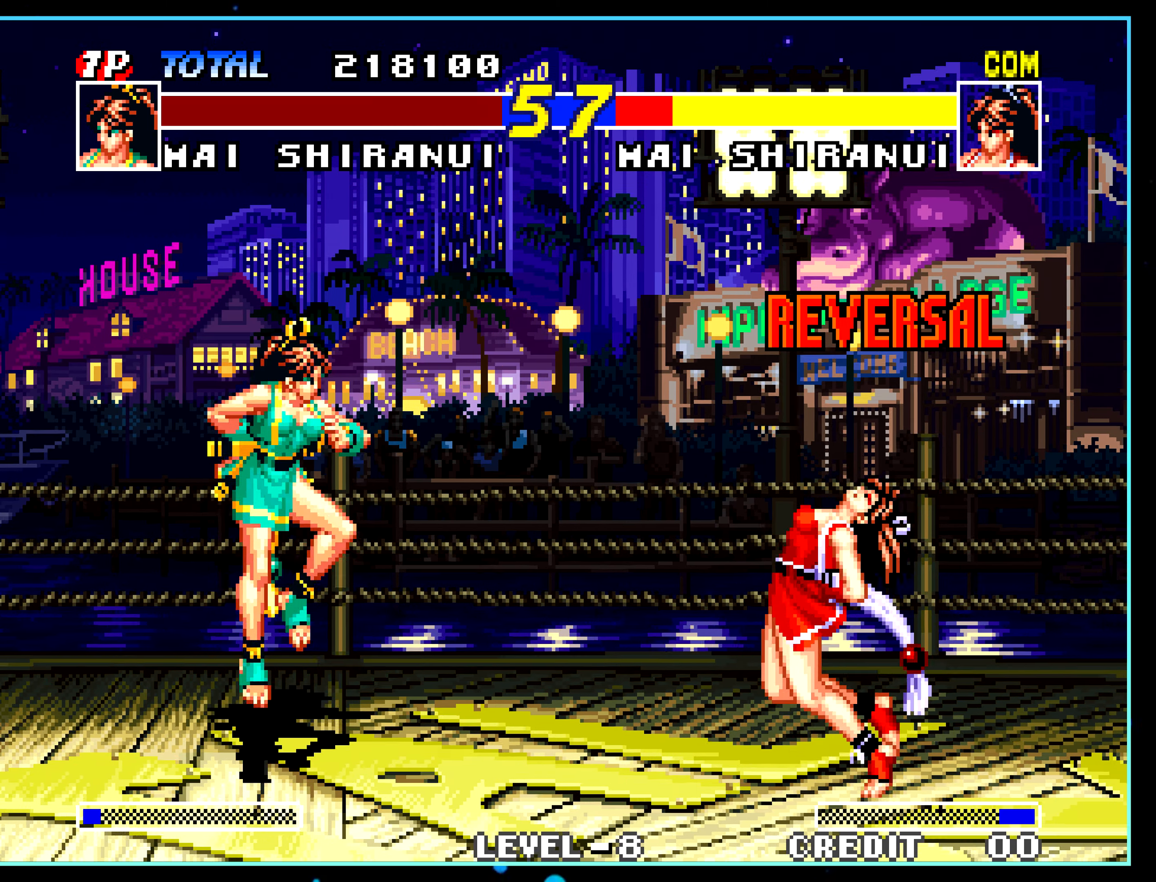
{"buttons": [], "left_stick": "center", "events": [[283, "C", "down"], [300, "C", "up"]]}
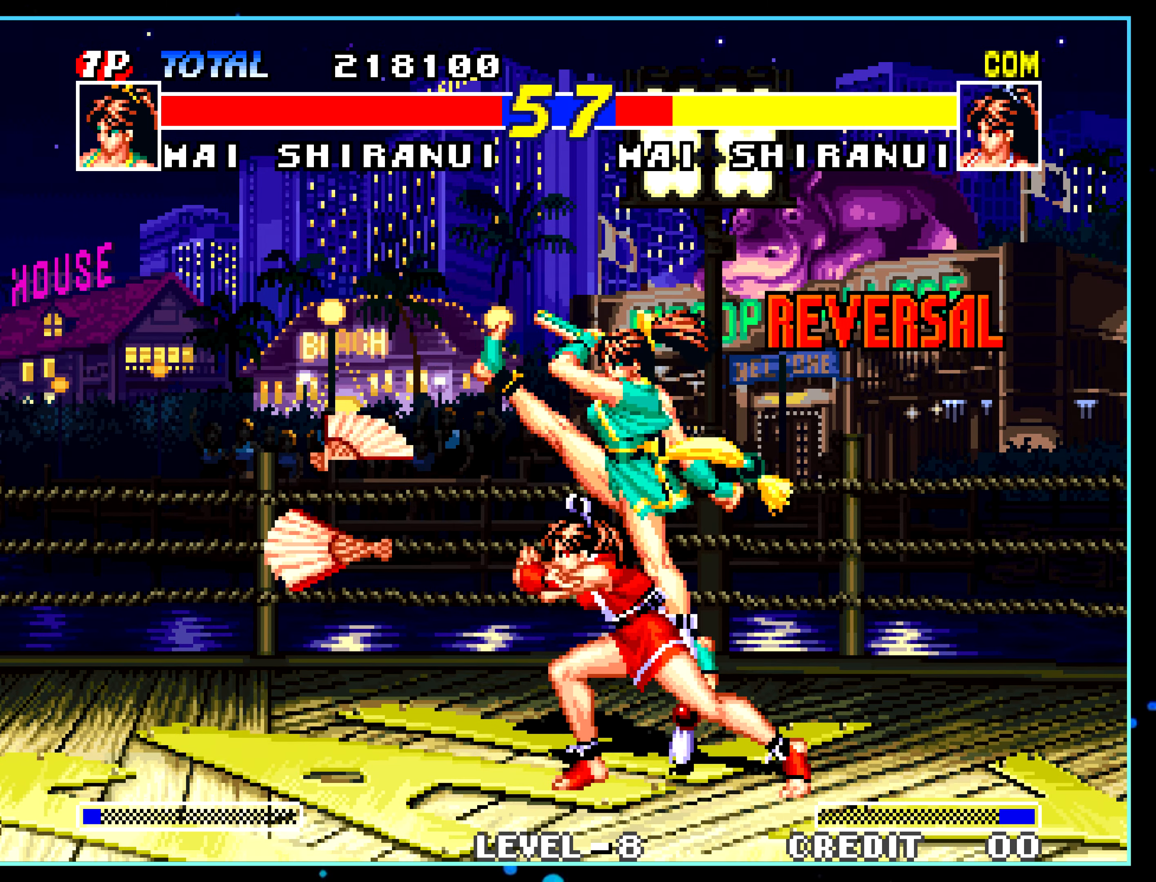
{"buttons": [], "left_stick": "down-right", "events": [[216, "C", "down"], [233, "C", "up"], [350, "left_stick", "left"], [450, "left_stick", "down"], [500, "left_stick", "down-right"]]}
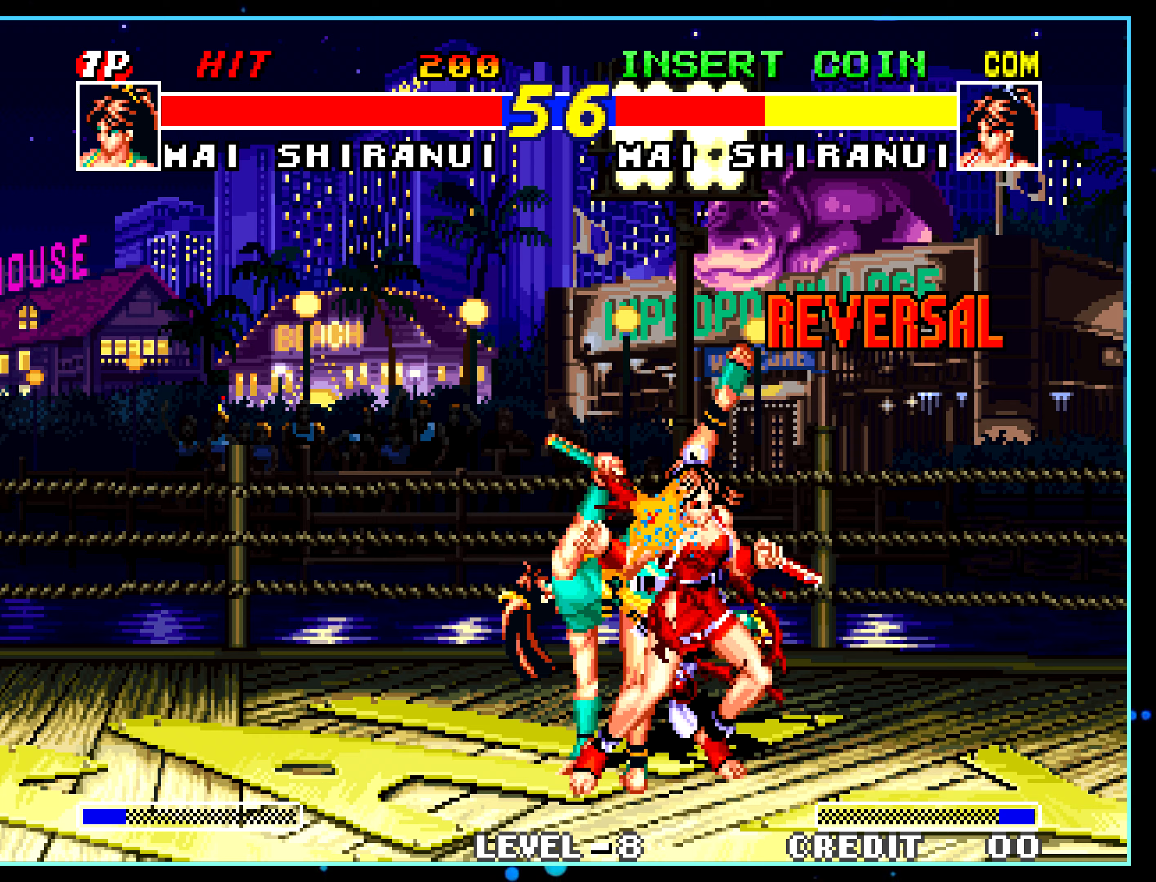
{"buttons": [], "left_stick": "center", "events": [[33, "left_stick", "right"], [83, "left_stick", "center"], [217, "C", "down"], [250, "C", "up"]]}
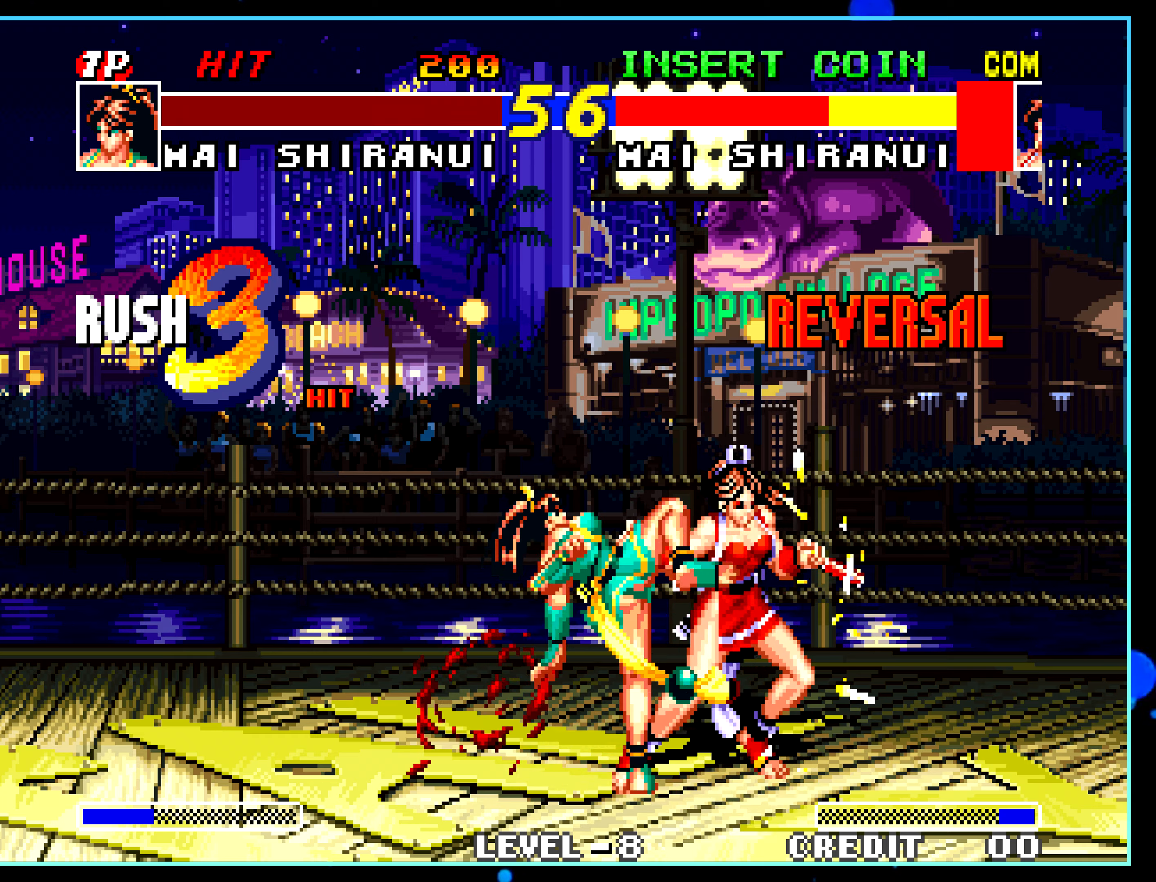
{"buttons": [], "left_stick": "center", "events": []}
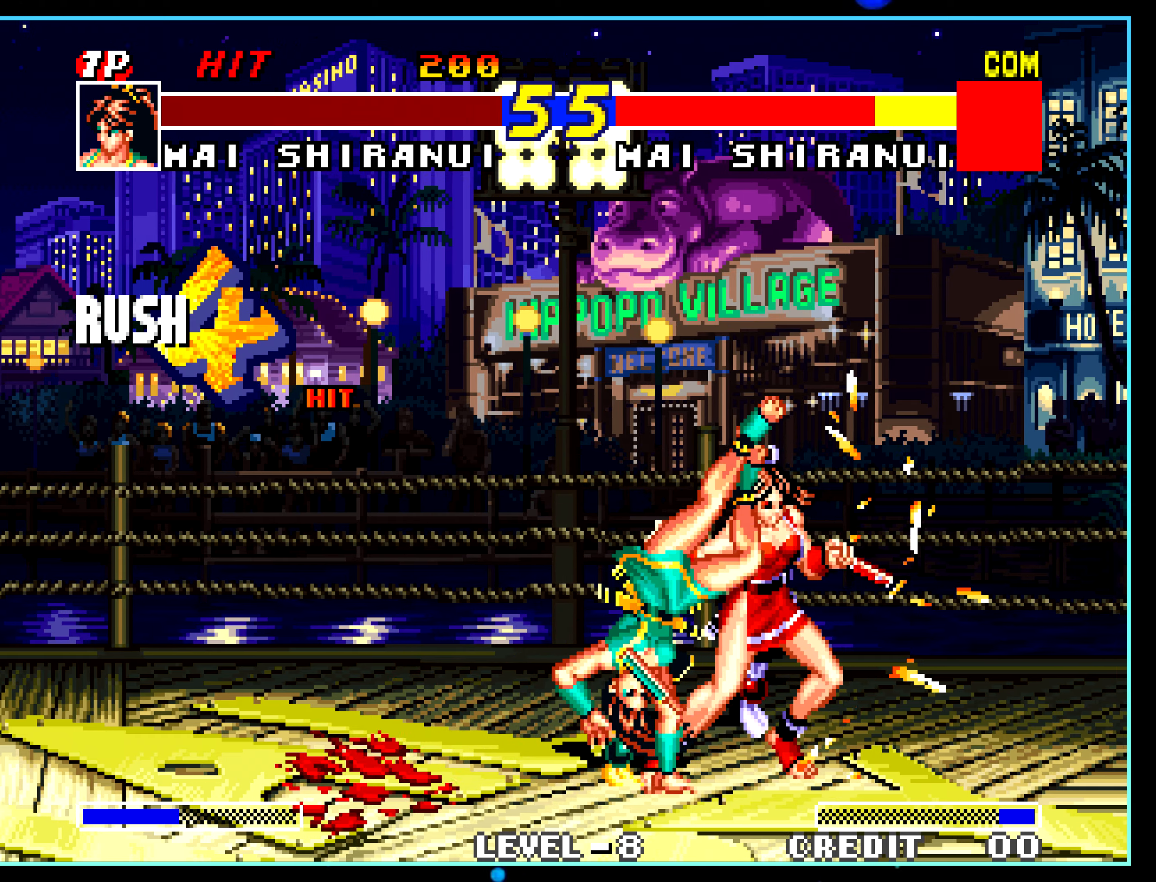
{"buttons": [], "left_stick": "center", "events": []}
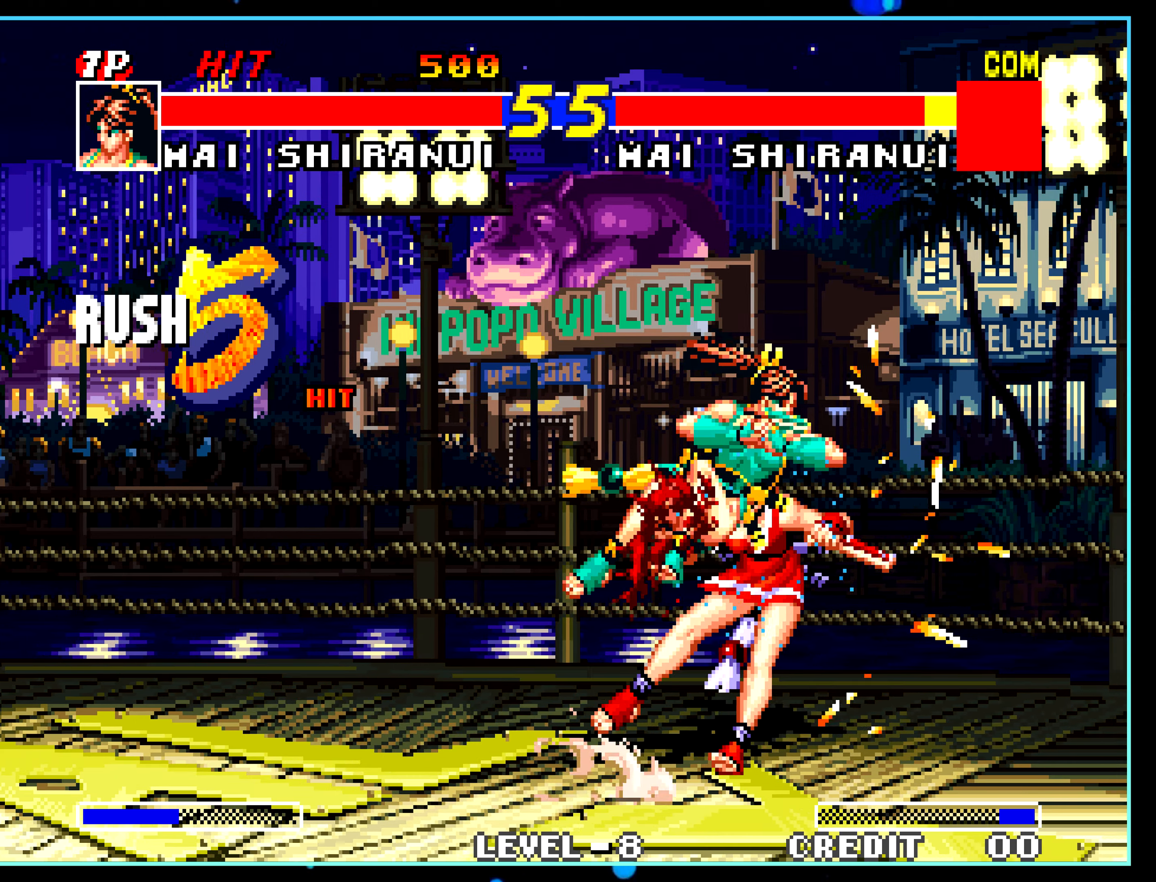
{"buttons": [], "left_stick": "center", "events": []}
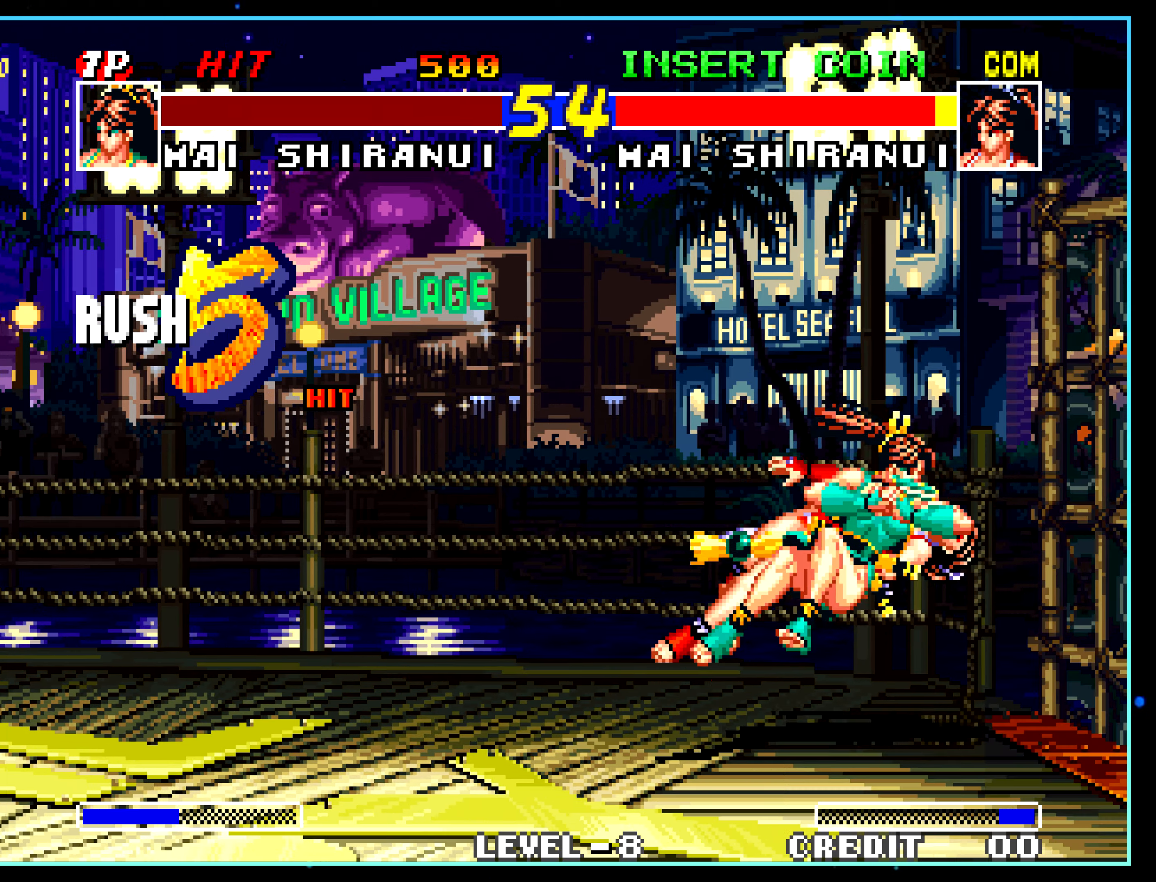
{"buttons": [], "left_stick": "right", "events": [[200, "left_stick", "left"], [500, "left_stick", "right"]]}
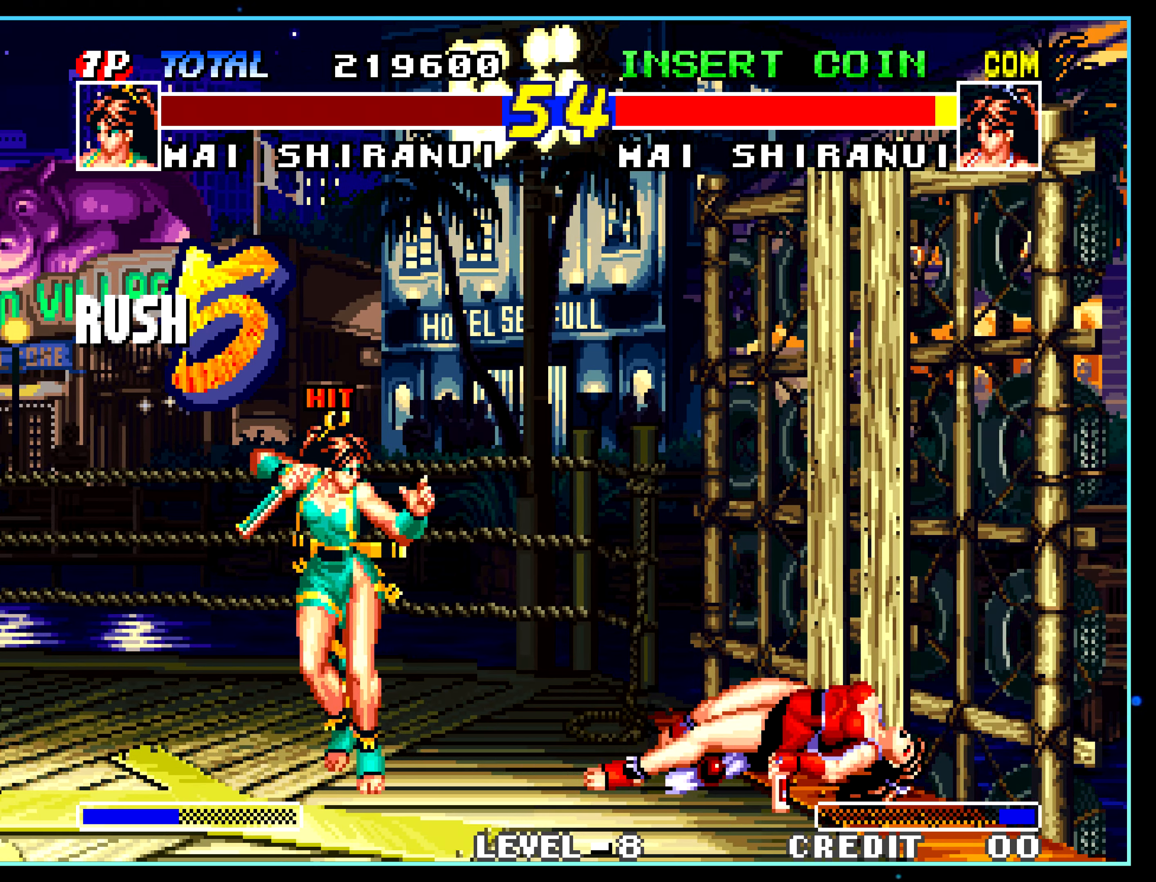
{"buttons": [], "left_stick": "center", "events": [[33, "A", "down"], [50, "A", "up"], [50, "left_stick", "center"]]}
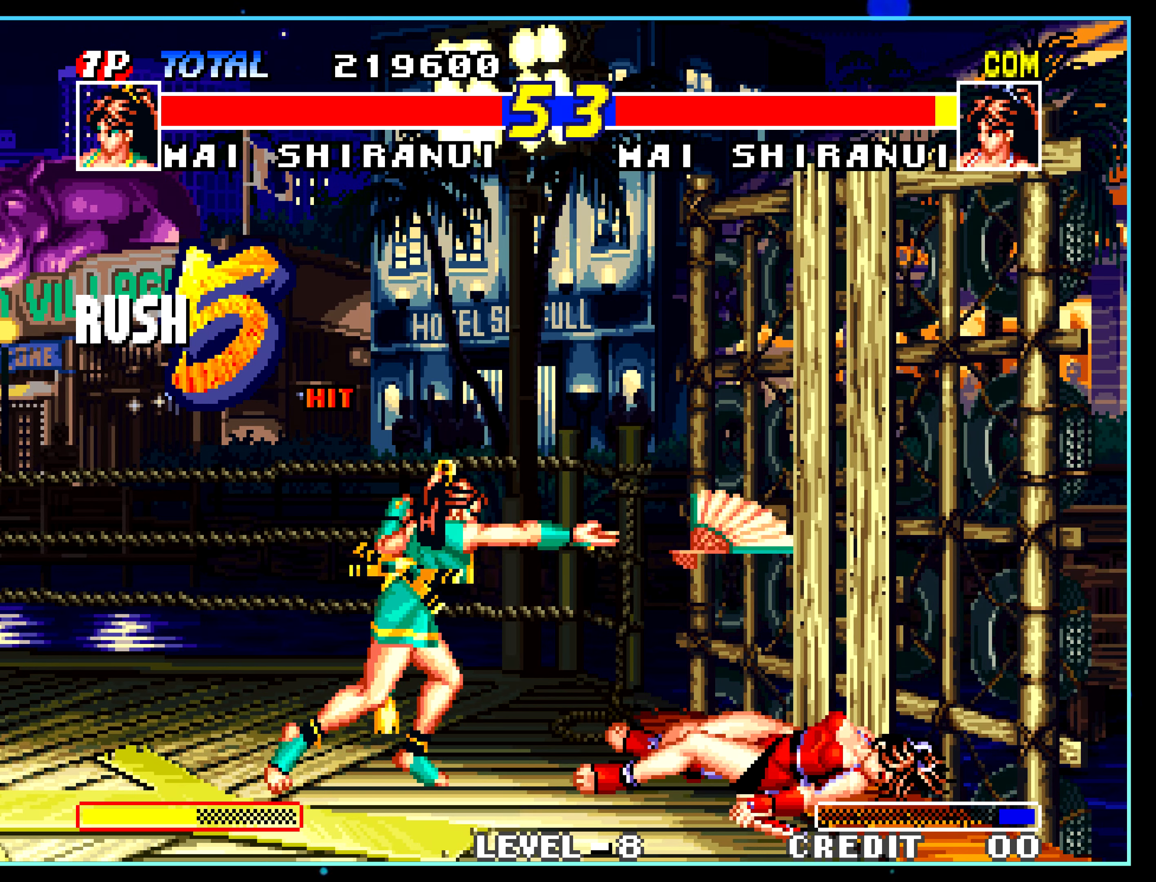
{"buttons": [], "left_stick": "up-right", "events": [[467, "left_stick", "up-right"]]}
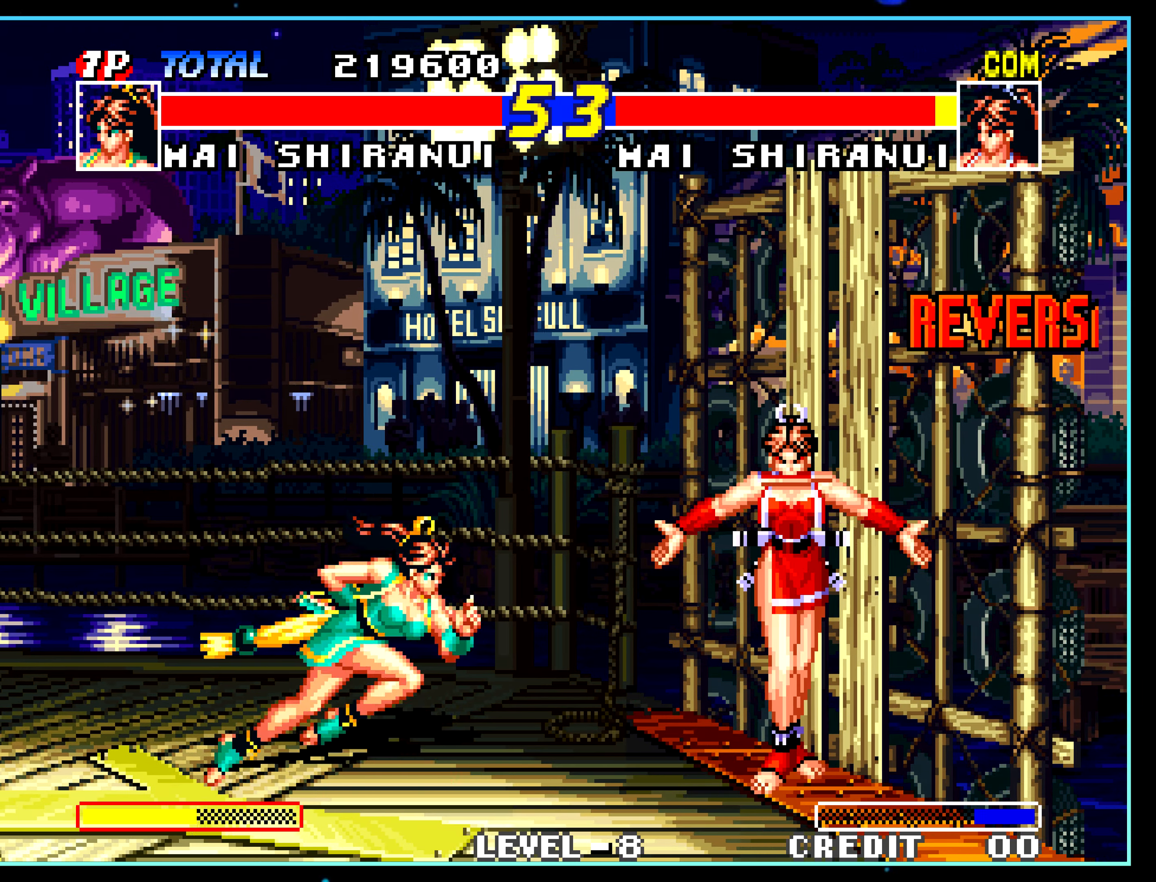
{"buttons": [], "left_stick": "center", "events": [[117, "left_stick", "center"], [467, "C", "down"], [483, "C", "up"]]}
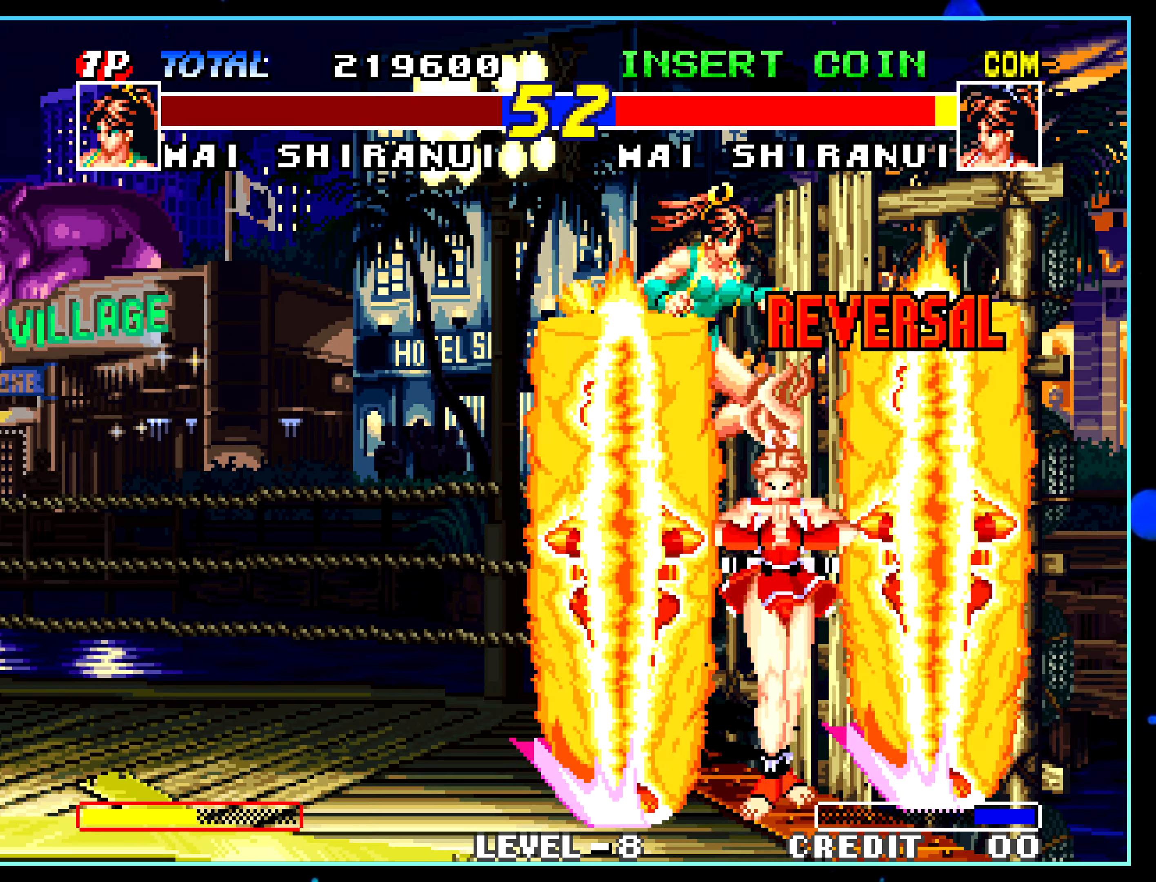
{"buttons": [], "left_stick": "center", "events": []}
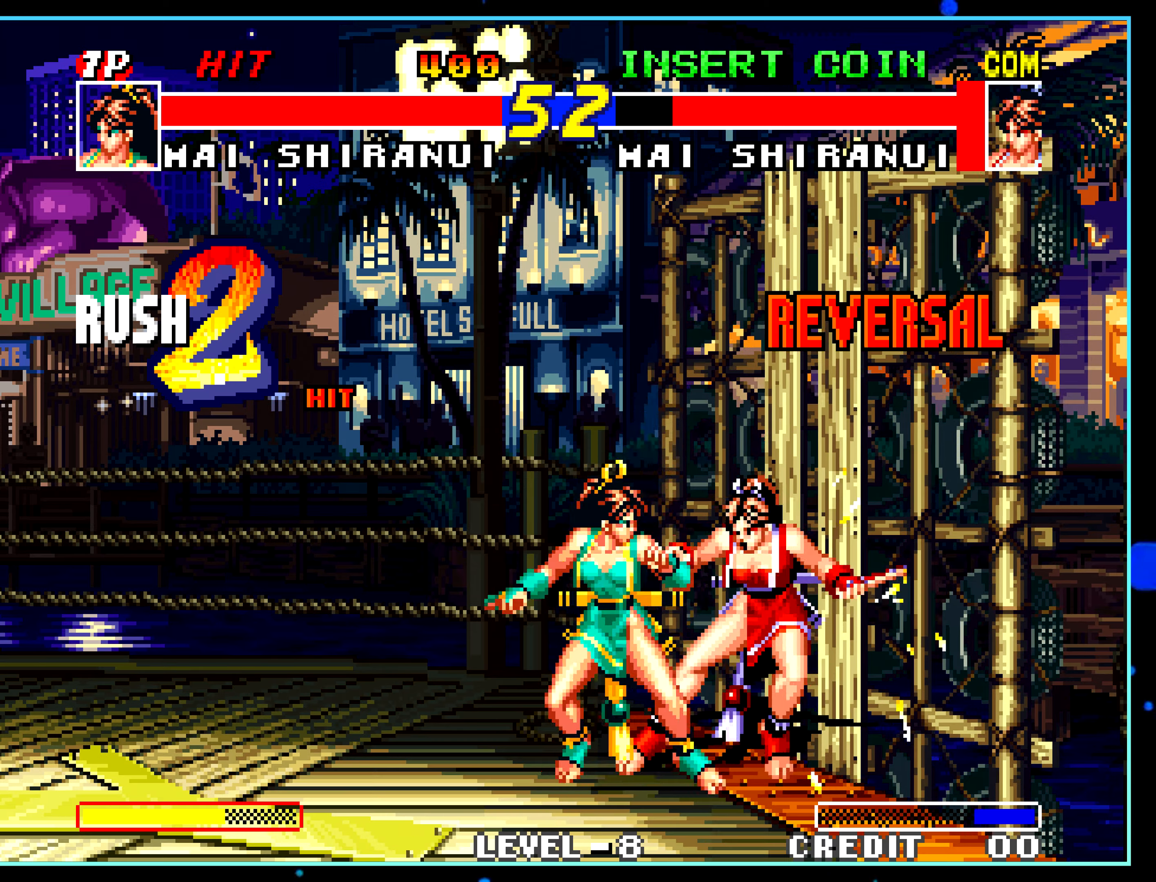
{"buttons": [], "left_stick": "left", "events": [[467, "left_stick", "left"]]}
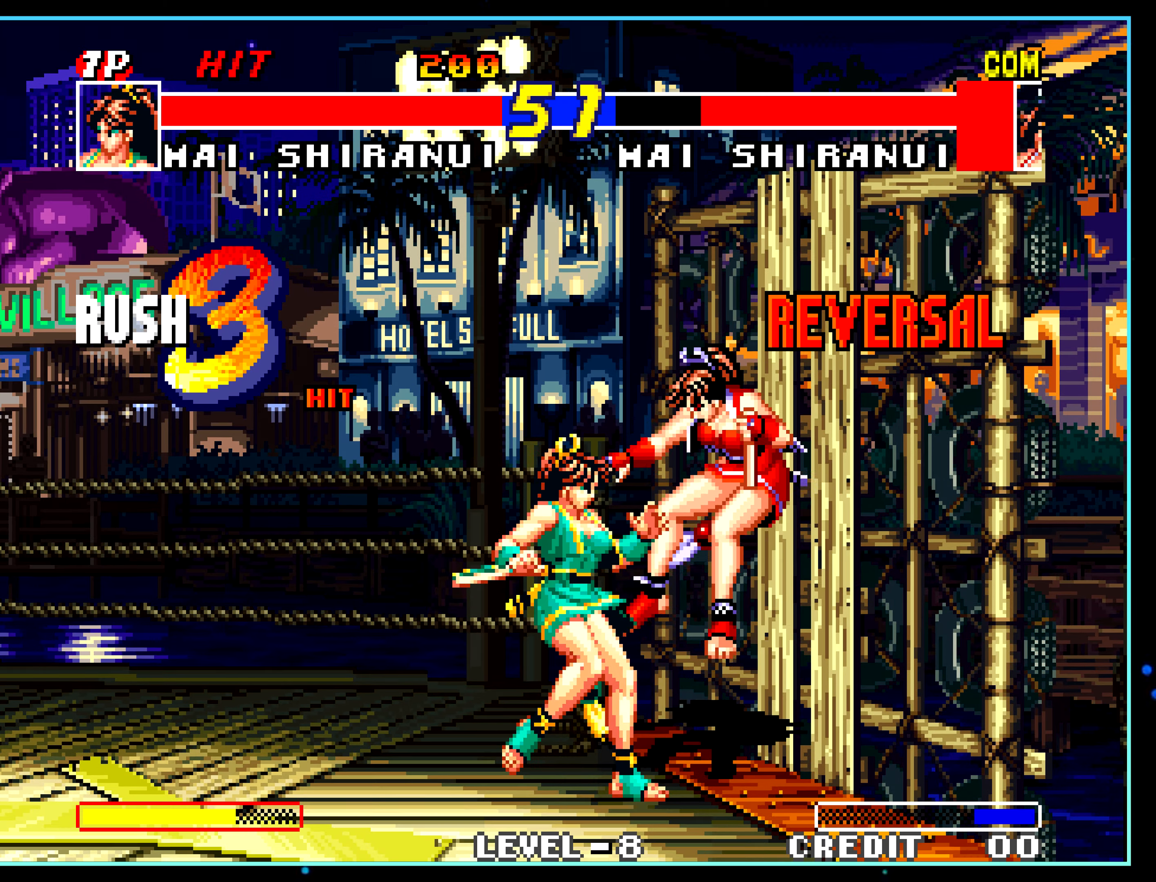
{"buttons": [], "left_stick": "center", "events": [[300, "left_stick", "right"], [367, "left_stick", "center"]]}
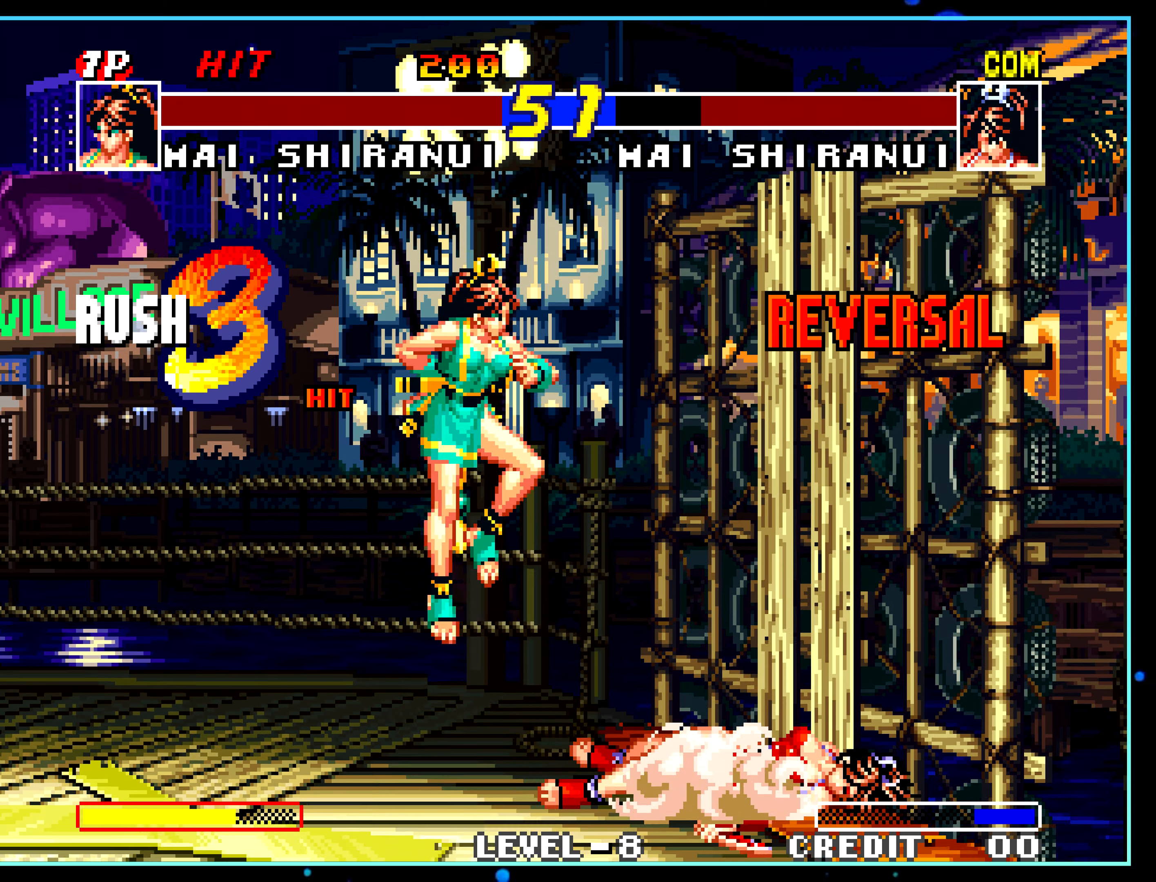
{"buttons": [], "left_stick": "center", "events": [[267, "C", "down"], [284, "C", "up"]]}
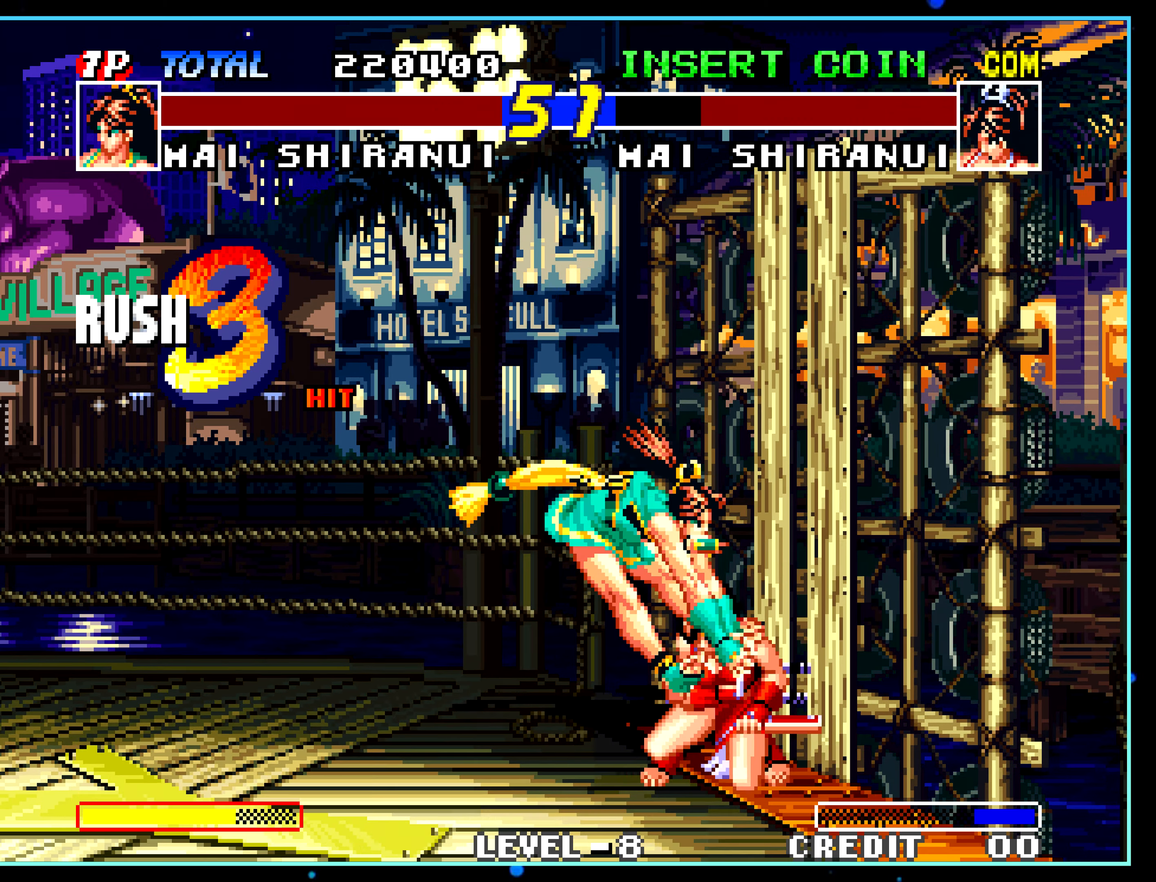
{"buttons": [], "left_stick": "center", "events": [[217, "left_stick", "right"], [450, "A", "down"], [467, "A", "up"], [484, "C", "down"], [484, "left_stick", "center"], [500, "C", "up"]]}
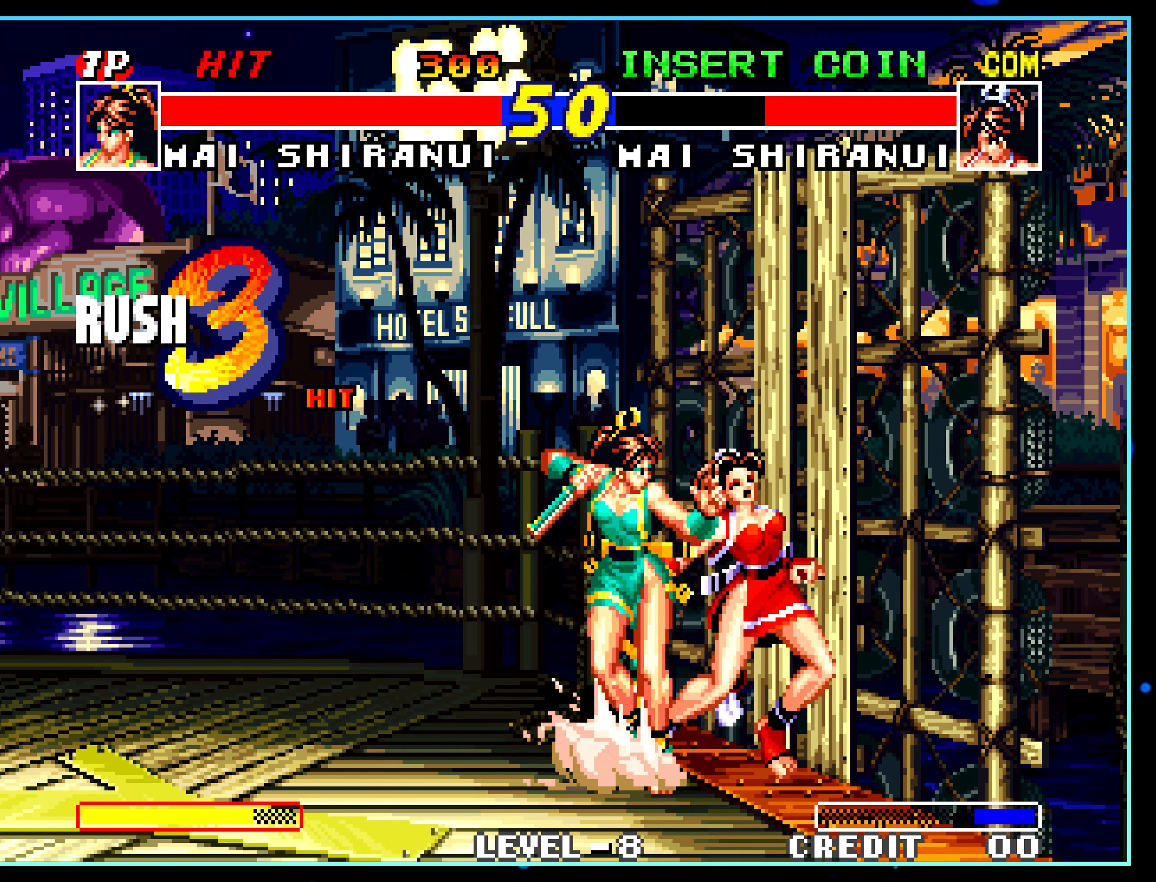
{"buttons": [], "left_stick": "center", "events": [[167, "left_stick", "down"], [217, "left_stick", "right"], [267, "A", "down"], [267, "left_stick", "center"], [284, "A", "up"]]}
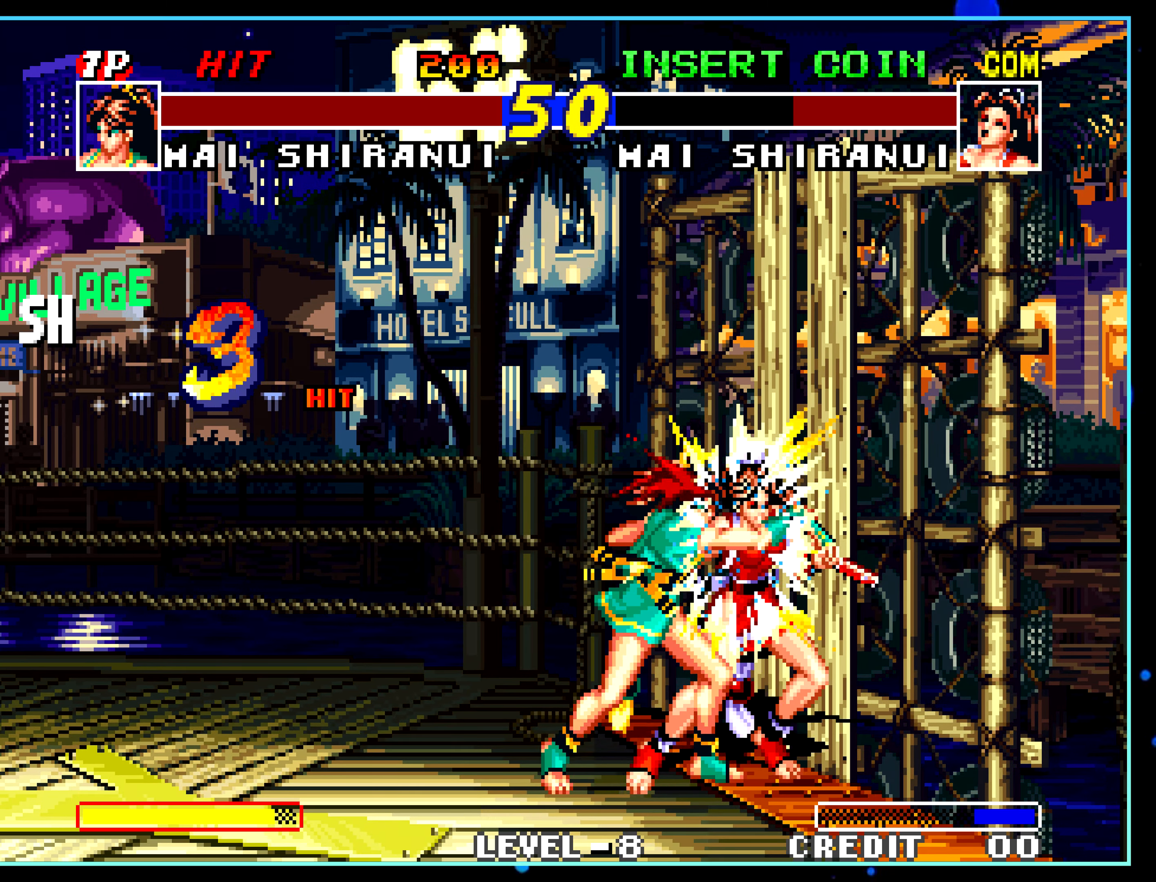
{"buttons": [], "left_stick": "center", "events": []}
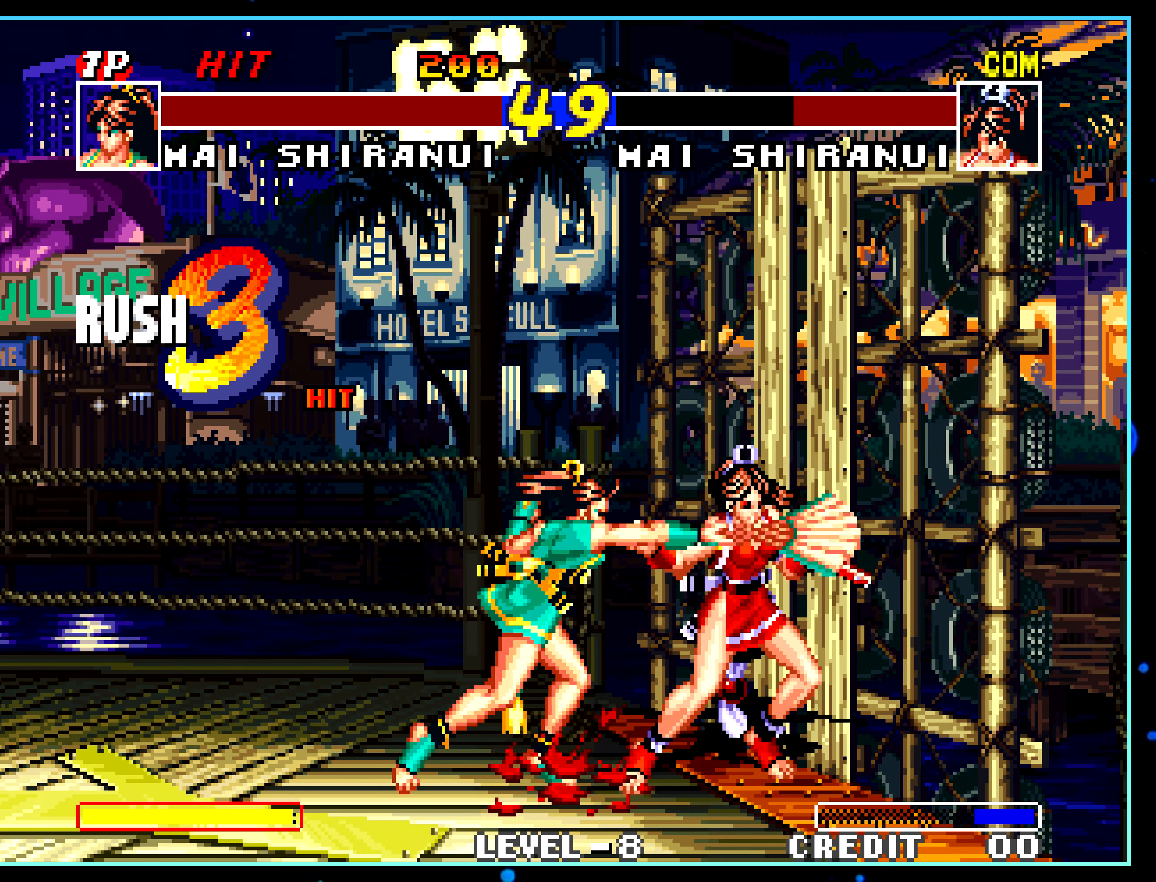
{"buttons": ["B"], "left_stick": "center", "events": [[500, "B", "down"]]}
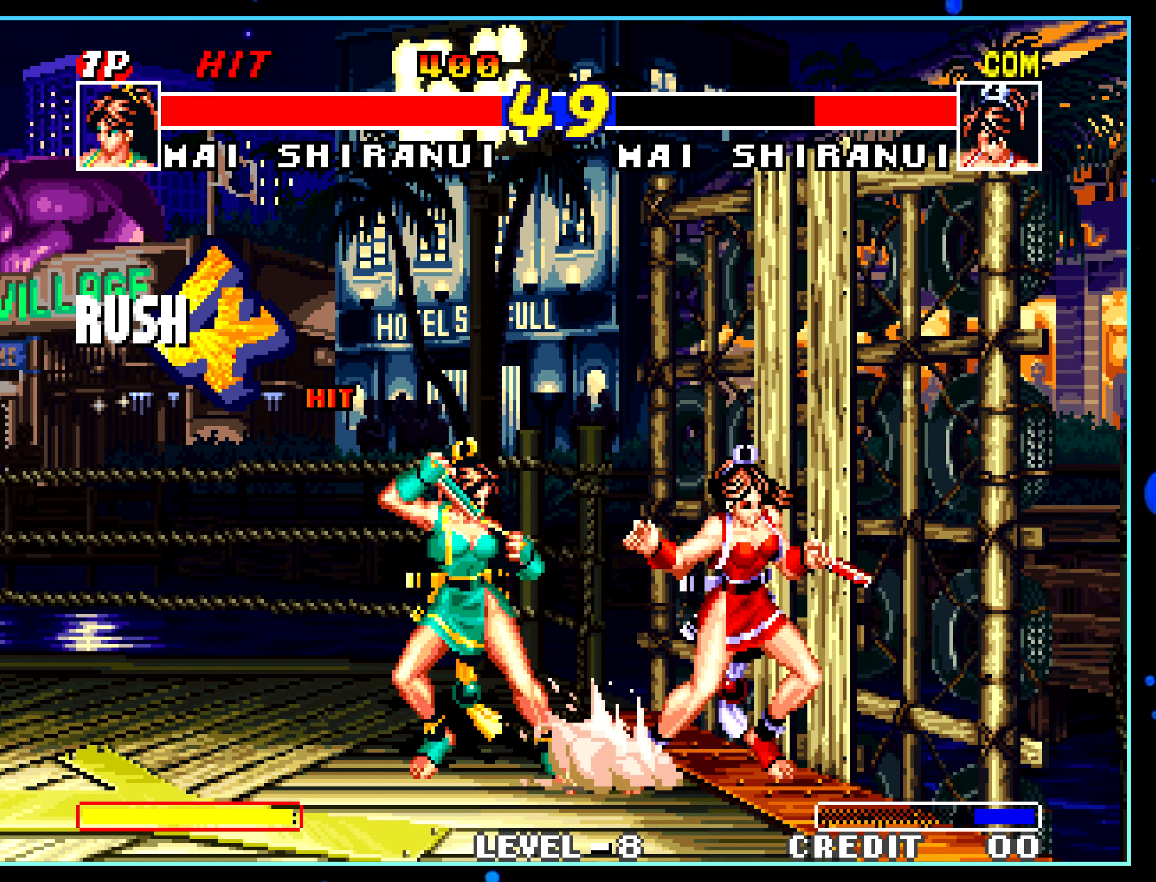
{"buttons": [], "left_stick": "center", "events": [[17, "B", "up"], [200, "left_stick", "left"], [317, "left_stick", "center"], [350, "B", "down"], [350, "C", "down"], [400, "B", "up"], [400, "C", "up"]]}